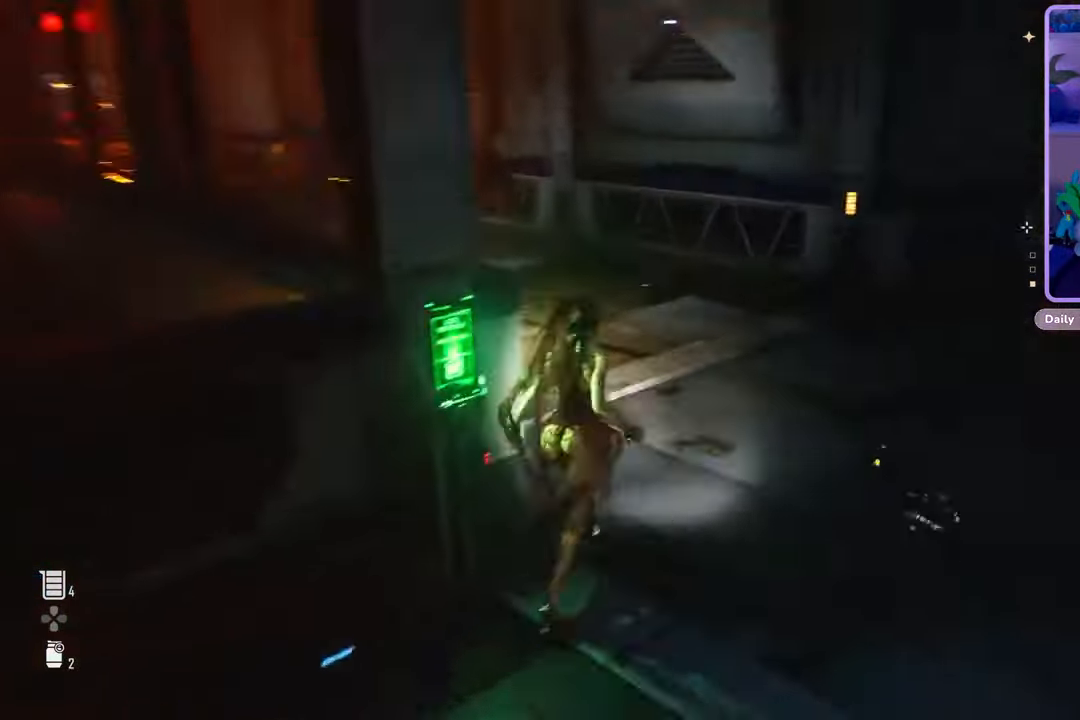
Gameplay with a controller (PlayStation layout); each line is a JSON object with the inputs held at the frame after it (dt_ms = milliseconds from this image to that frame). "events" lists button and stick changes between this image and that frame as [ms after this image, input, new state], when the widget could be followed in between. Not read: CROSS.
{"dt_ms": 500, "buttons": ["L3"], "left_stick": "up", "right_stick": "left", "events": [[67, "right_stick", "right"], [133, "left_stick", "up"], [133, "right_stick", "center"], [200, "right_stick", "left"], [400, "L3", "down"]]}
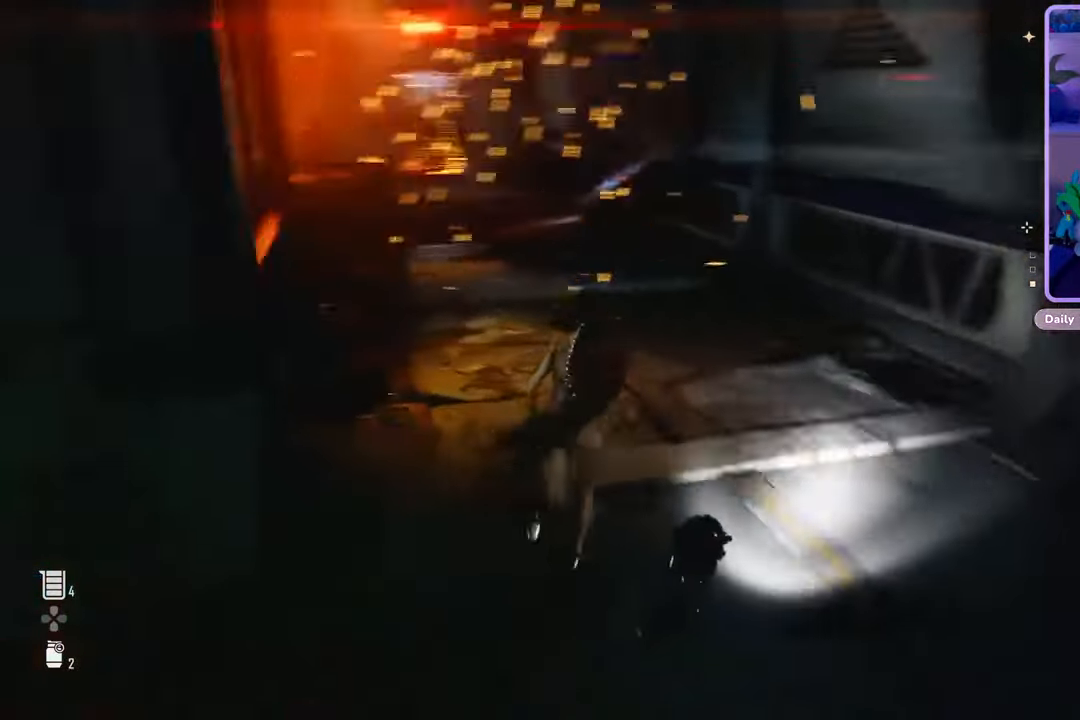
{"dt_ms": 500, "buttons": [], "left_stick": "up", "right_stick": "center", "events": [[33, "right_stick", "center"], [133, "L3", "up"], [300, "right_stick", "up-left"], [433, "right_stick", "center"]]}
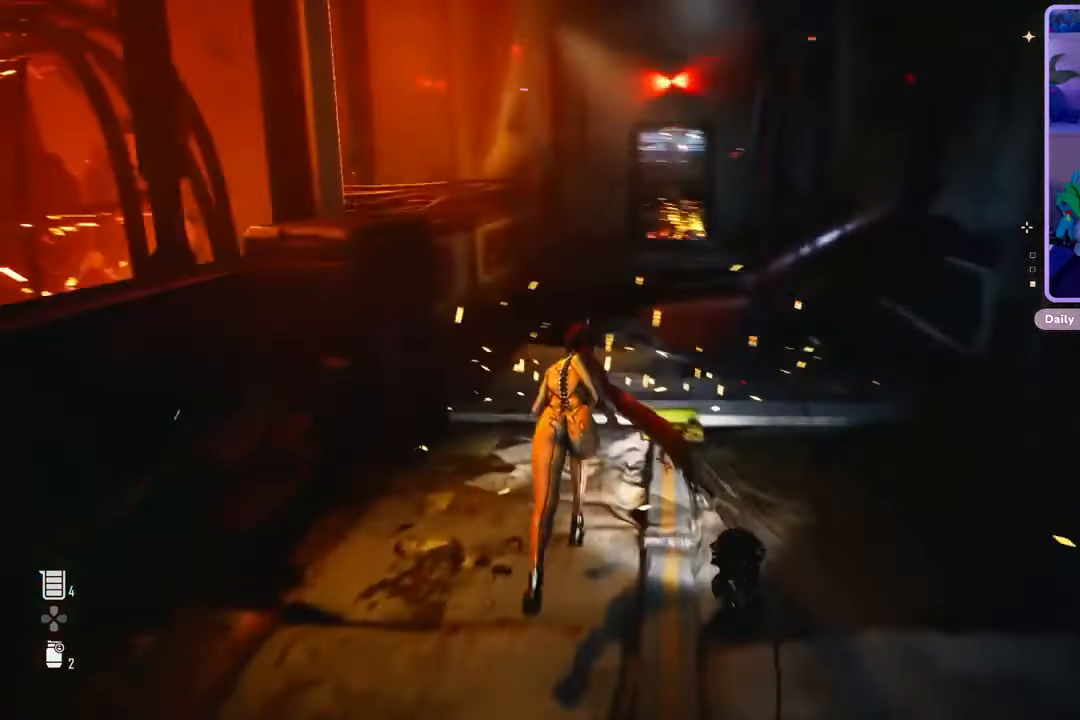
{"dt_ms": 500, "buttons": [], "left_stick": "up", "right_stick": "center", "events": []}
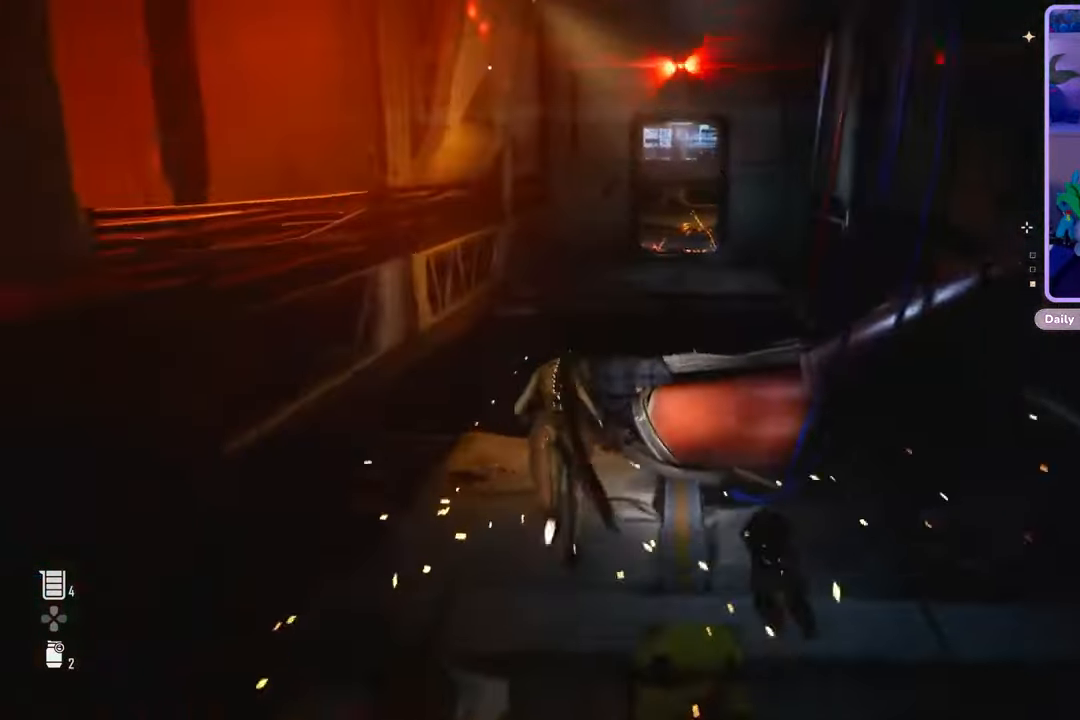
{"dt_ms": 500, "buttons": [], "left_stick": "up", "right_stick": "center", "events": []}
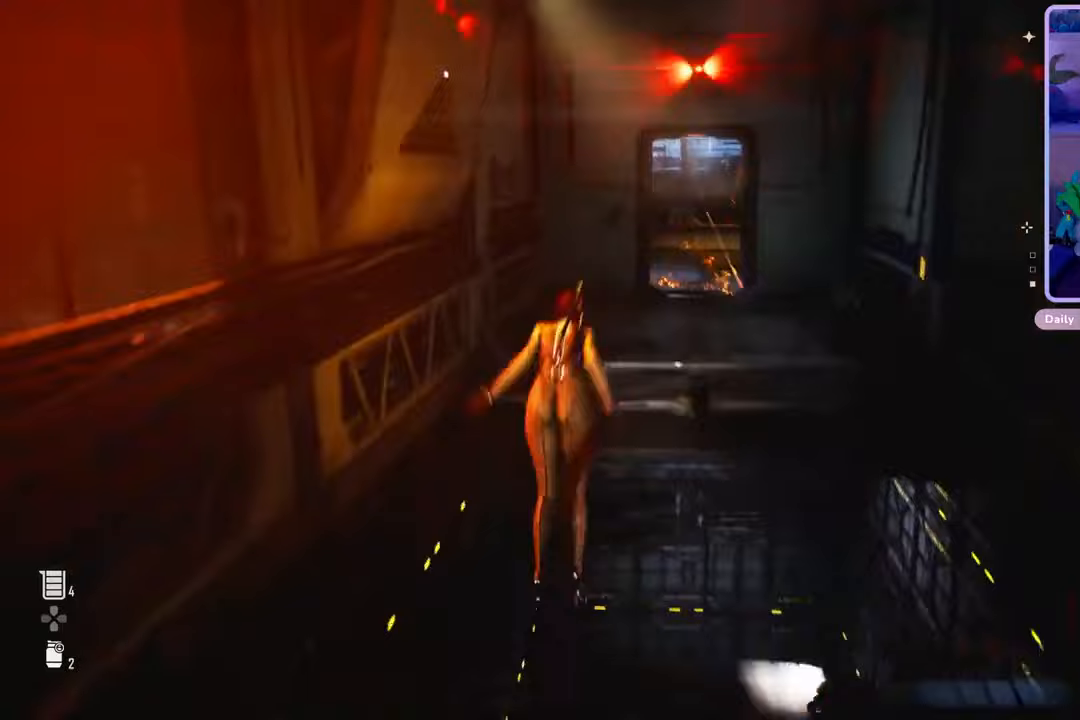
{"dt_ms": 1000, "buttons": [], "left_stick": "up", "right_stick": "center", "events": [[333, "CIRCLE", "down"], [700, "CIRCLE", "up"], [800, "right_stick", "right"], [967, "right_stick", "center"]]}
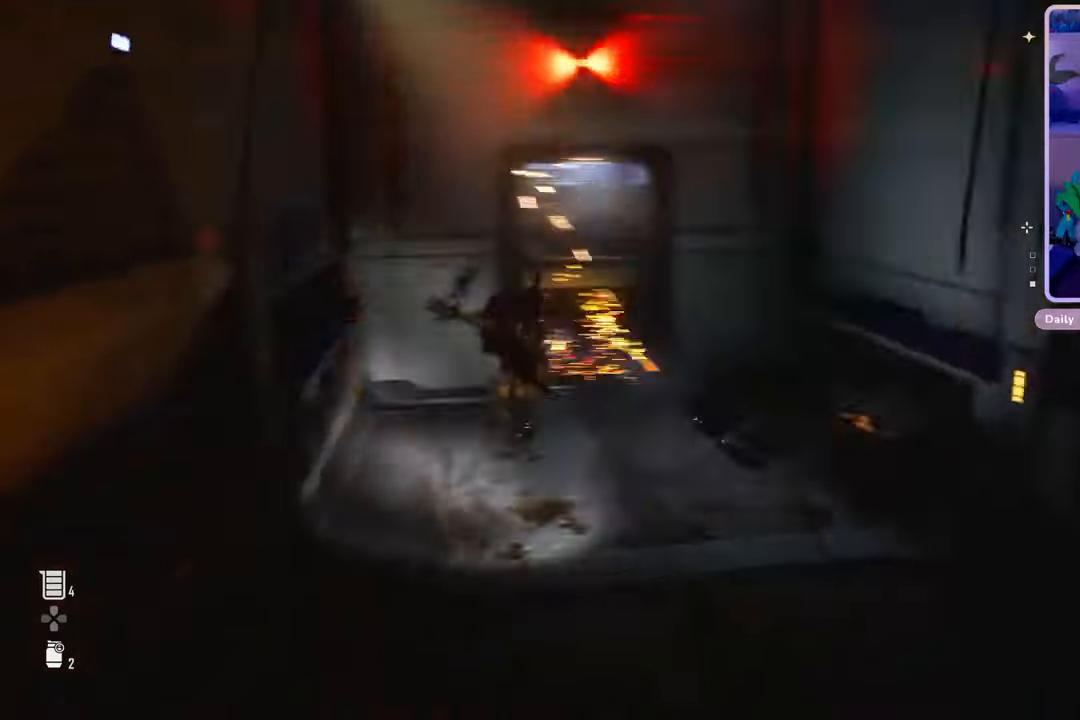
{"dt_ms": 1000, "buttons": [], "left_stick": "up", "right_stick": "center", "events": [[133, "L3", "down"], [300, "L3", "up"], [400, "L3", "down"], [433, "right_stick", "left"], [567, "L3", "up"], [567, "right_stick", "center"], [767, "right_stick", "up-left"], [900, "right_stick", "center"]]}
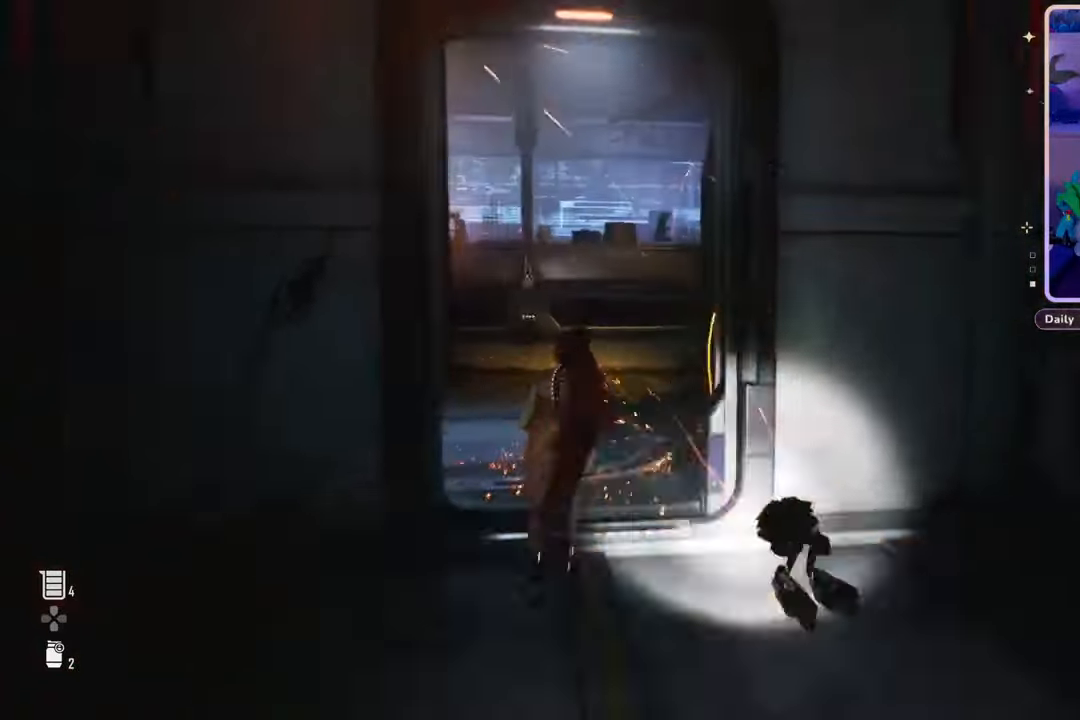
{"dt_ms": 500, "buttons": [], "left_stick": "up", "right_stick": "center", "events": [[67, "right_stick", "down-left"], [200, "right_stick", "center"]]}
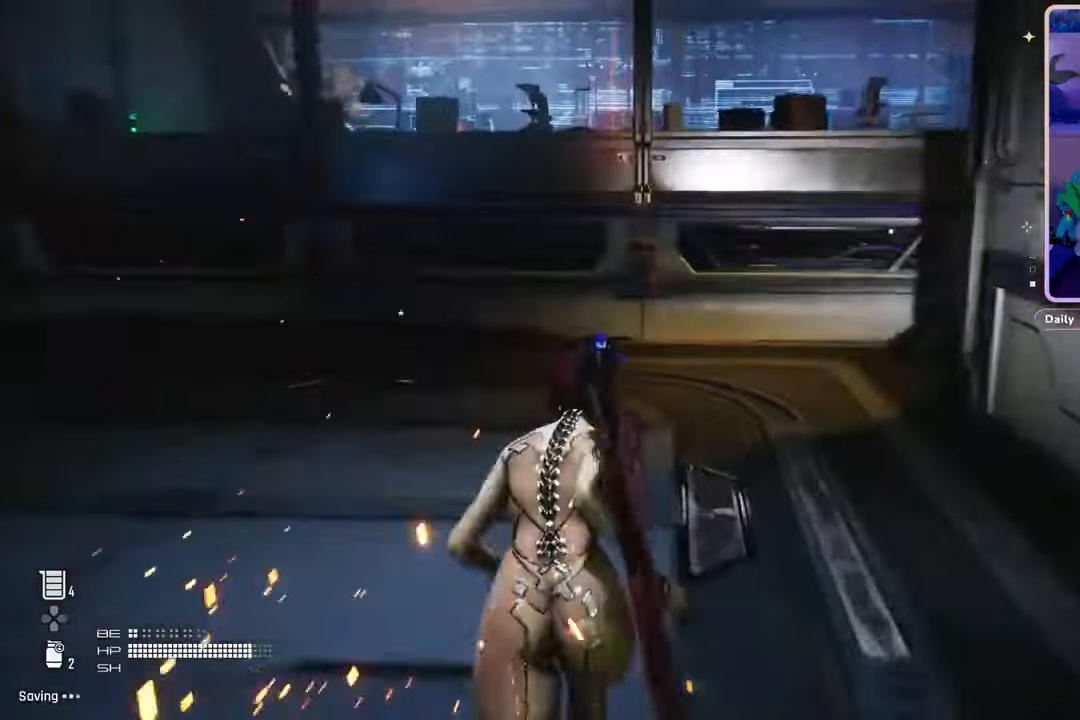
{"dt_ms": 500, "buttons": [], "left_stick": "center", "right_stick": "left", "events": [[200, "right_stick", "down-left"], [267, "right_stick", "left"], [333, "left_stick", "center"]]}
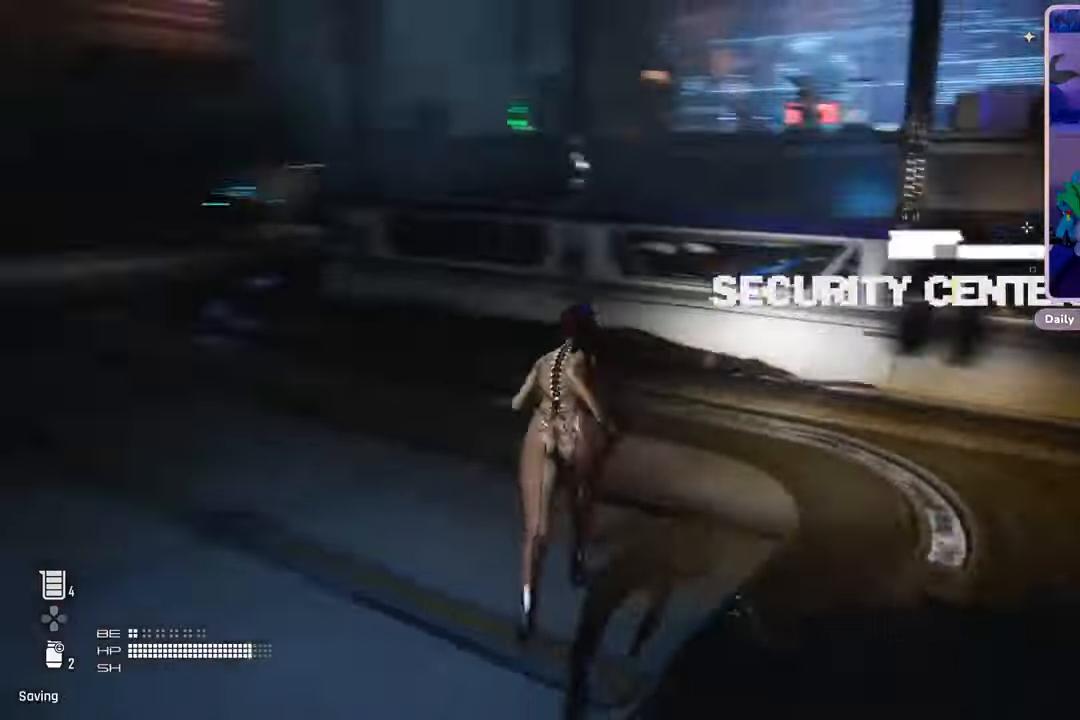
{"dt_ms": 500, "buttons": [], "left_stick": "right", "right_stick": "left", "events": [[67, "left_stick", "right"], [133, "left_stick", "up-right"], [300, "right_stick", "center"], [400, "right_stick", "left"], [467, "left_stick", "right"]]}
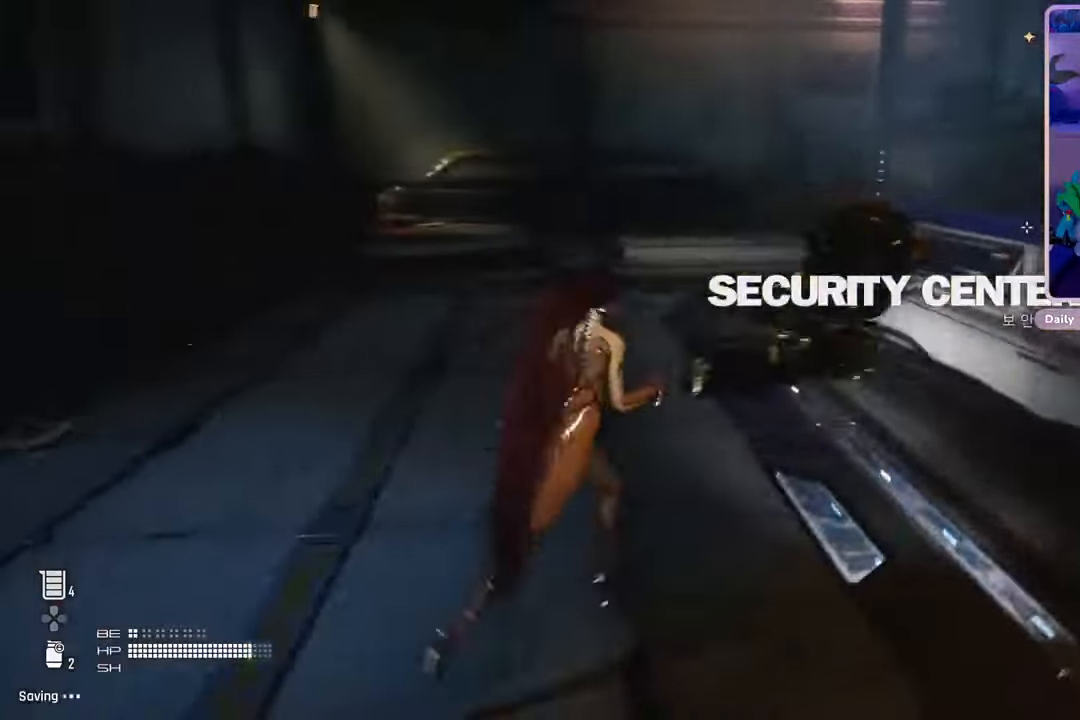
{"dt_ms": 500, "buttons": [], "left_stick": "up-right", "right_stick": "left", "events": [[100, "left_stick", "down-right"], [500, "left_stick", "up-right"]]}
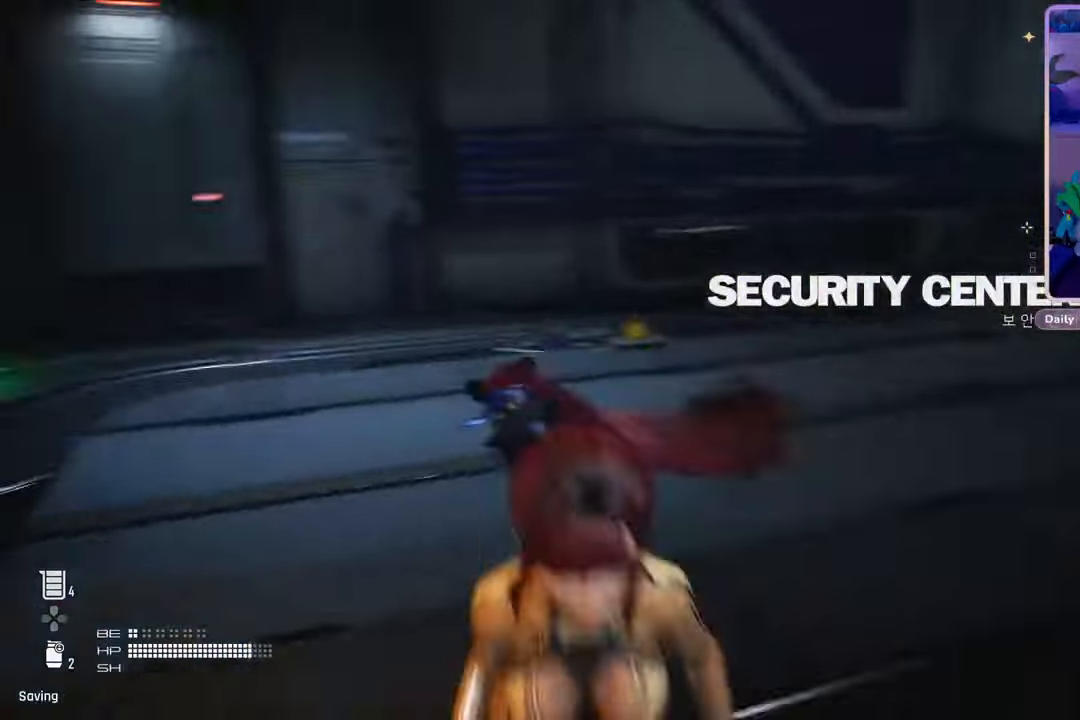
{"dt_ms": 500, "buttons": [], "left_stick": "up", "right_stick": "up", "events": [[100, "right_stick", "center"], [267, "left_stick", "up"], [267, "right_stick", "left"], [500, "right_stick", "up"]]}
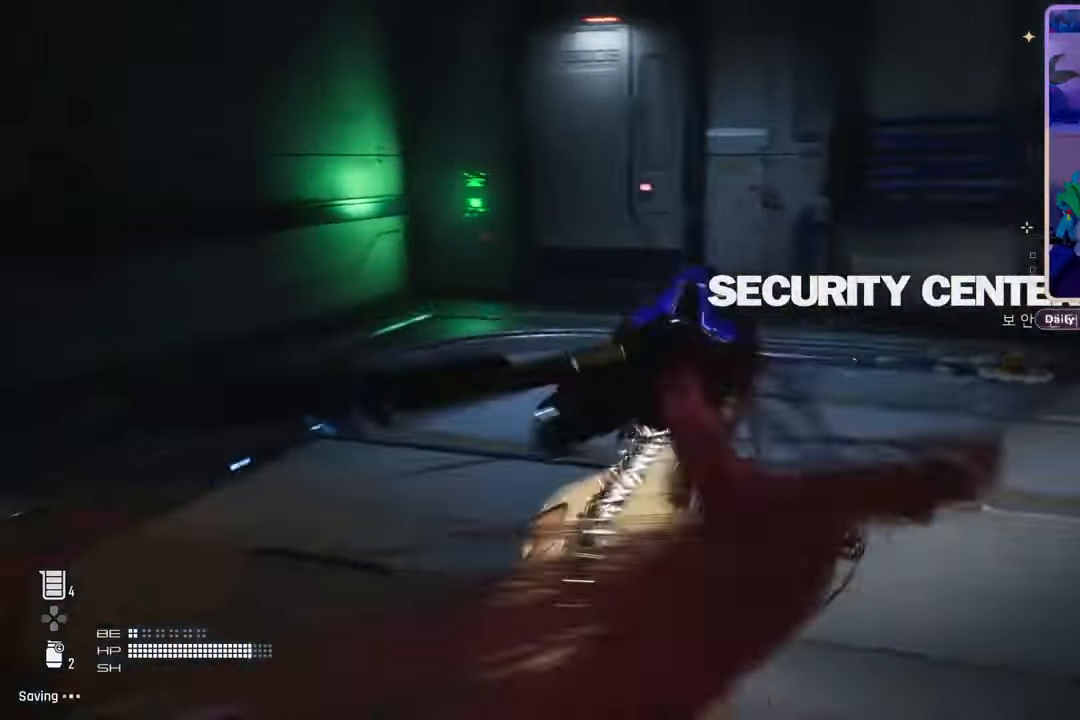
{"dt_ms": 500, "buttons": [], "left_stick": "up", "right_stick": "right", "events": [[233, "right_stick", "right"]]}
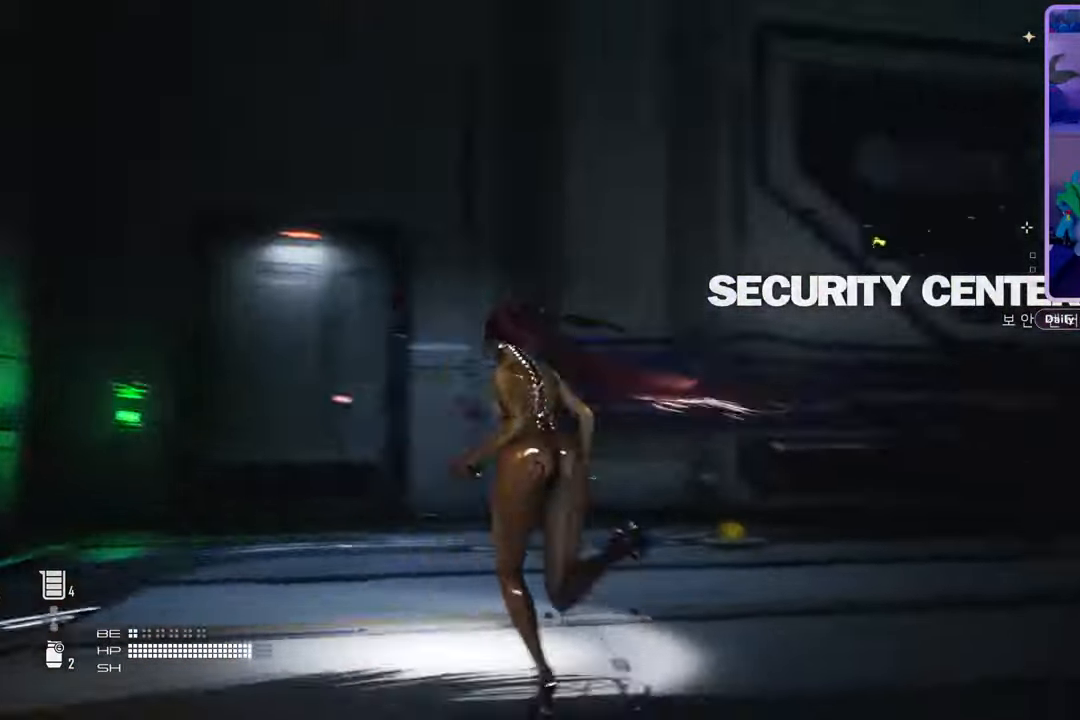
{"dt_ms": 500, "buttons": [], "left_stick": "up", "right_stick": "center", "events": [[100, "right_stick", "down-right"], [433, "right_stick", "center"]]}
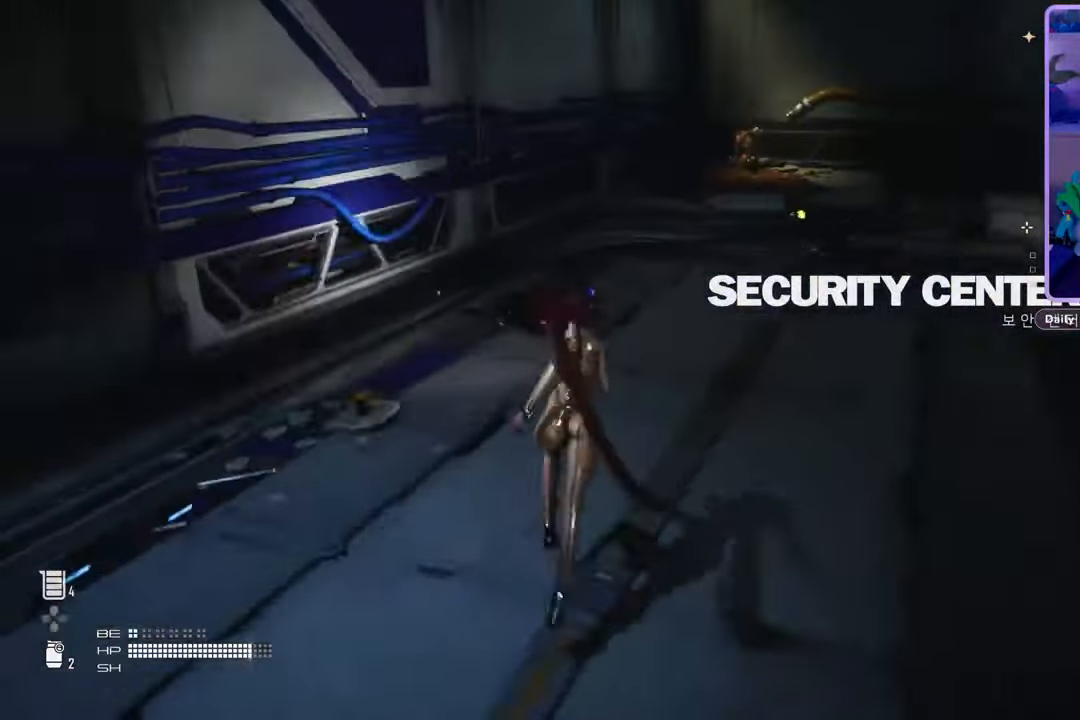
{"dt_ms": 500, "buttons": [], "left_stick": "down", "right_stick": "center", "events": [[67, "left_stick", "center"], [333, "left_stick", "down"]]}
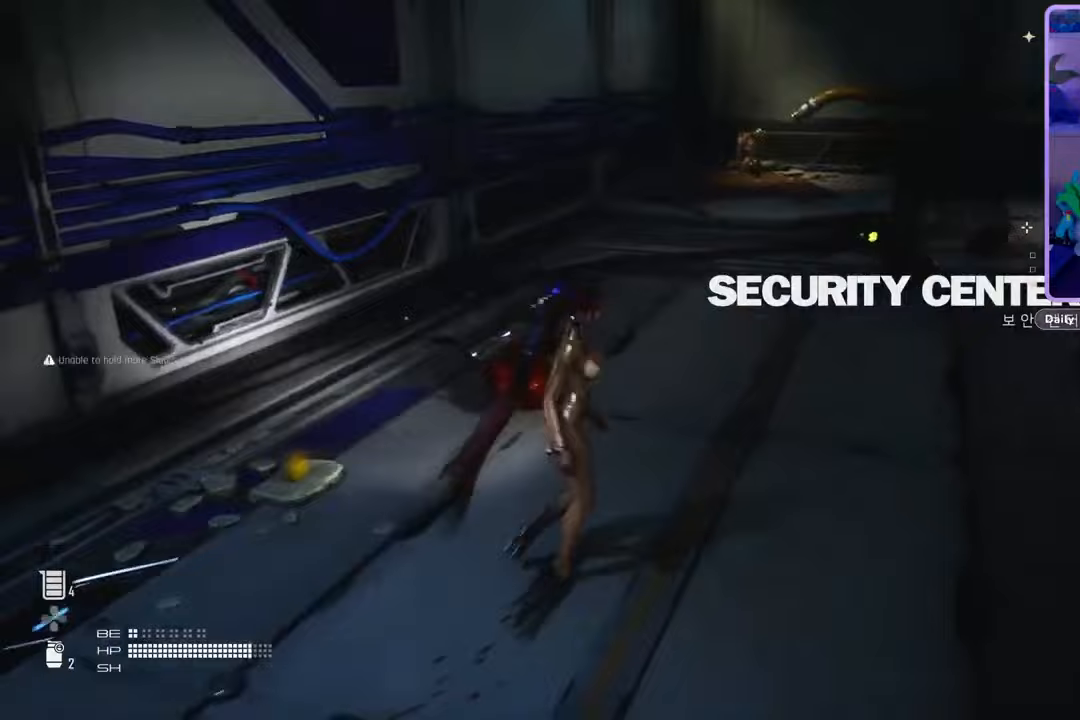
{"dt_ms": 500, "buttons": ["L2"], "left_stick": "down", "right_stick": "center", "events": [[67, "R3", "down"], [167, "R3", "up"], [467, "L2", "down"]]}
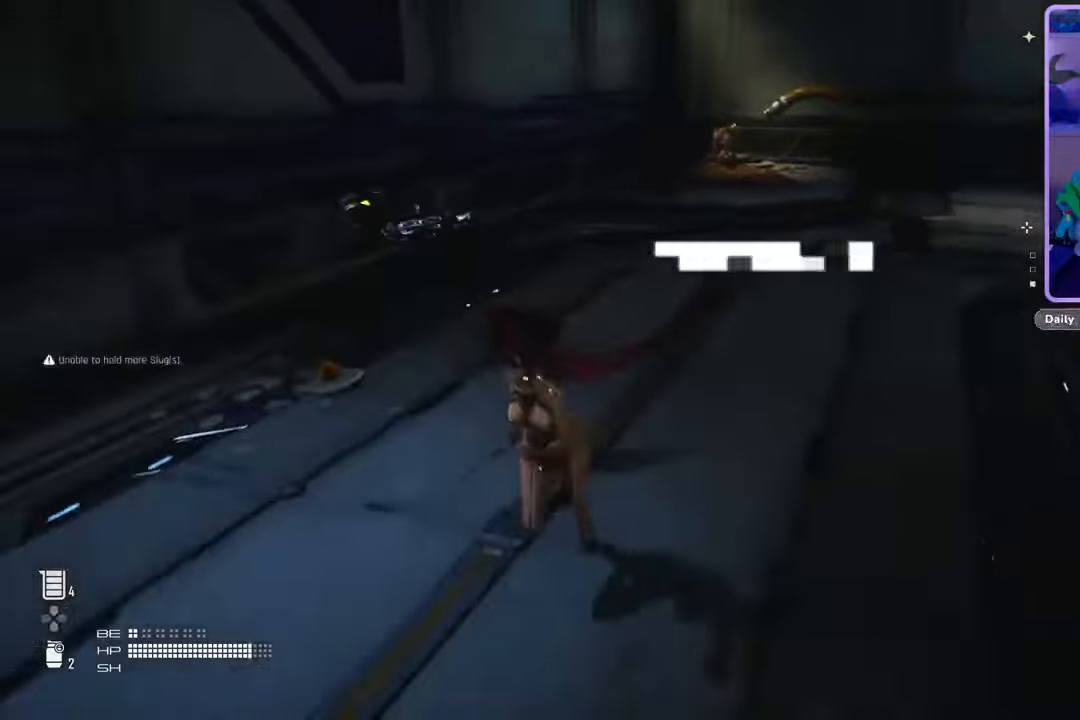
{"dt_ms": 500, "buttons": ["L2"], "left_stick": "down", "right_stick": "center", "events": [[267, "R2", "down"], [500, "R2", "up"]]}
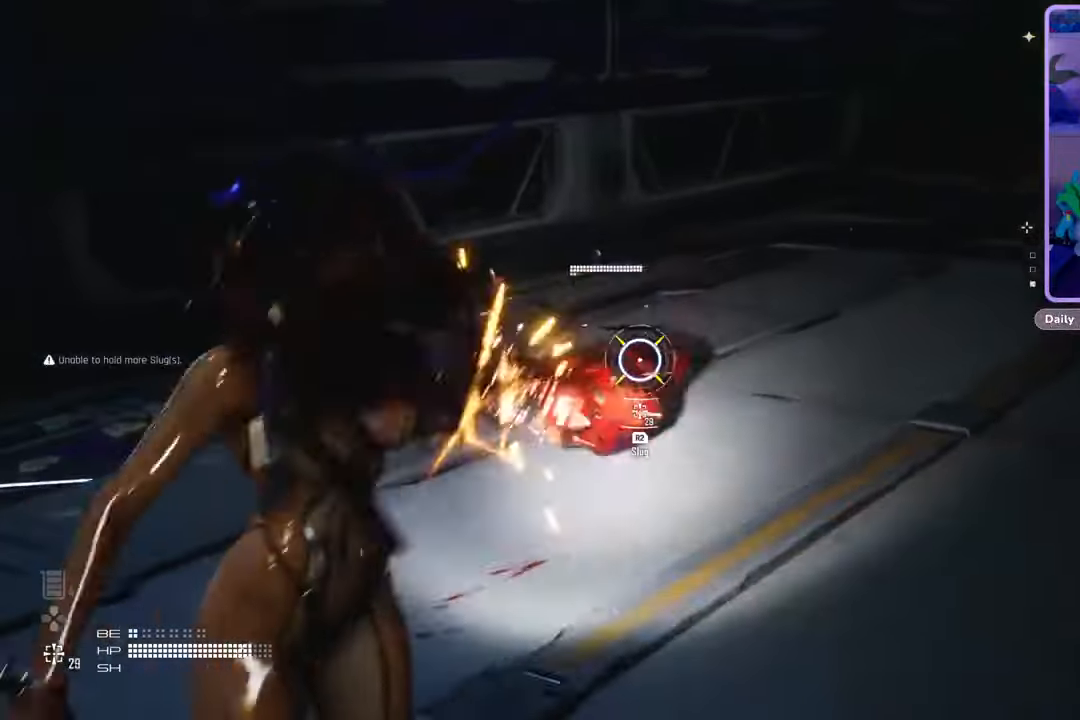
{"dt_ms": 500, "buttons": ["L2"], "left_stick": "down", "right_stick": "up", "events": [[67, "right_stick", "down-left"], [200, "right_stick", "center"], [467, "right_stick", "up"]]}
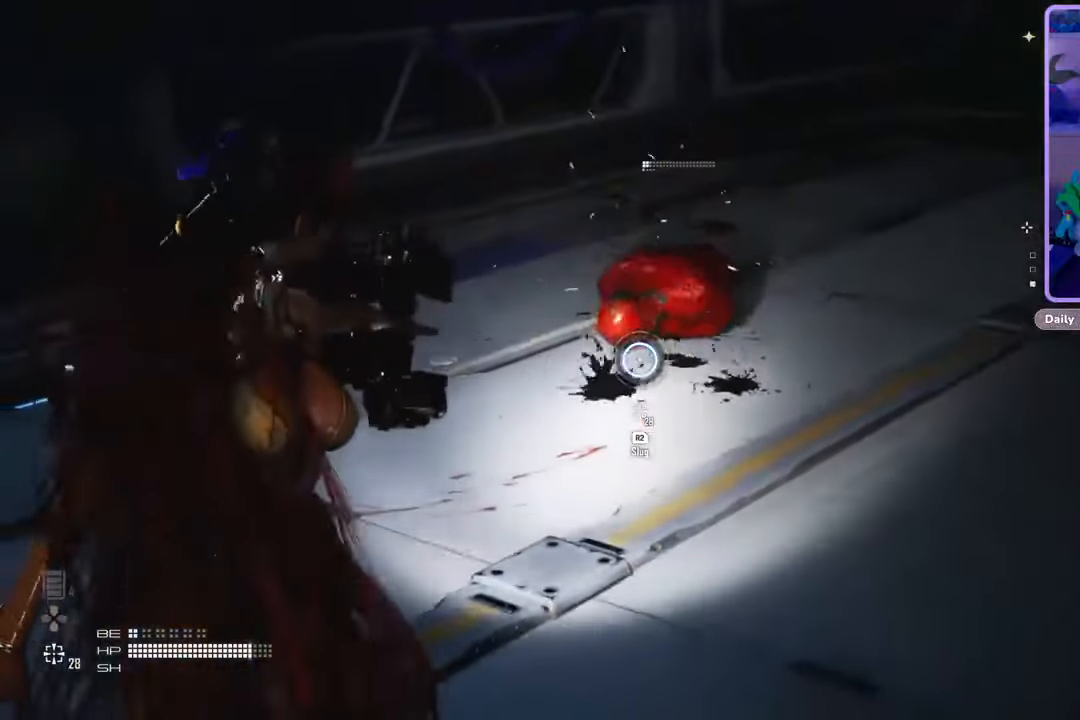
{"dt_ms": 500, "buttons": [], "left_stick": "down", "right_stick": "center", "events": [[67, "R2", "down"], [167, "right_stick", "center"], [233, "R2", "up"], [500, "L2", "up"]]}
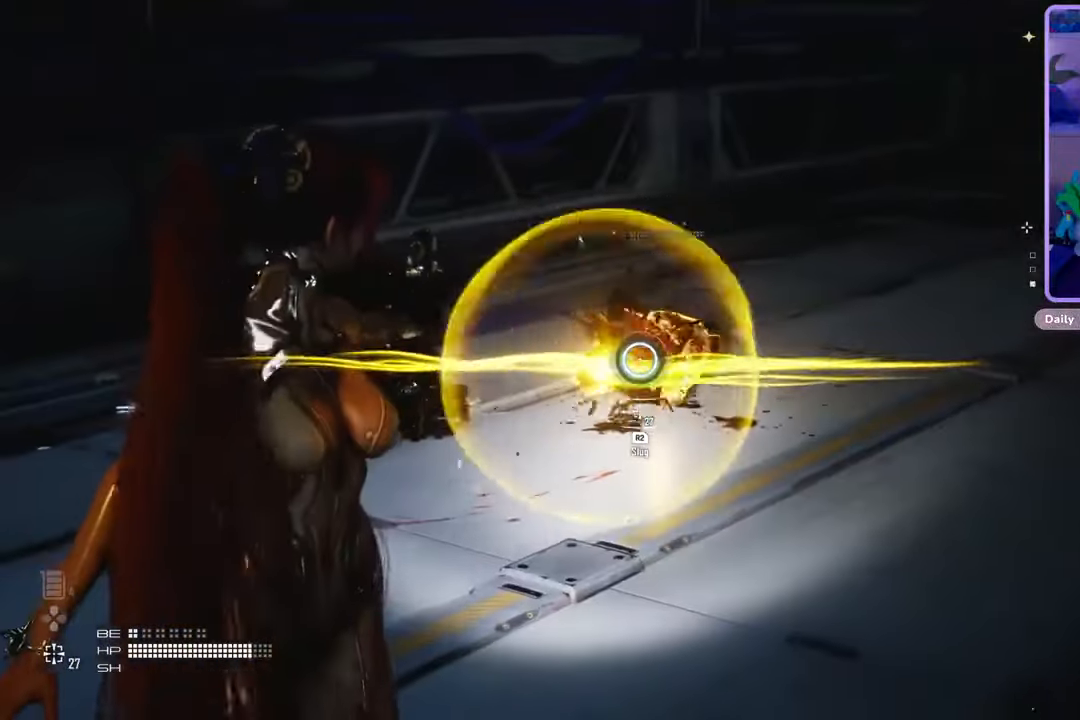
{"dt_ms": 500, "buttons": [], "left_stick": "down-left", "right_stick": "center", "events": [[33, "left_stick", "down-left"], [100, "right_stick", "right"], [167, "left_stick", "left"], [300, "right_stick", "center"], [400, "left_stick", "down-left"]]}
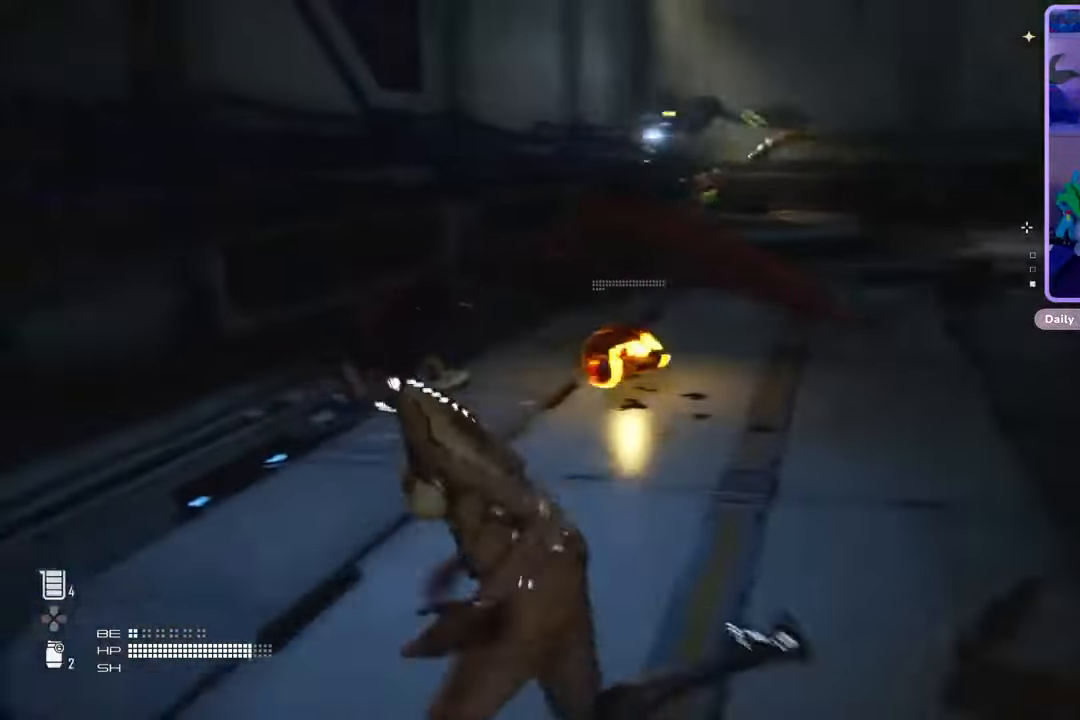
{"dt_ms": 500, "buttons": [], "left_stick": "right", "right_stick": "center", "events": [[133, "left_stick", "down"], [133, "right_stick", "right"], [267, "right_stick", "center"], [300, "left_stick", "right"]]}
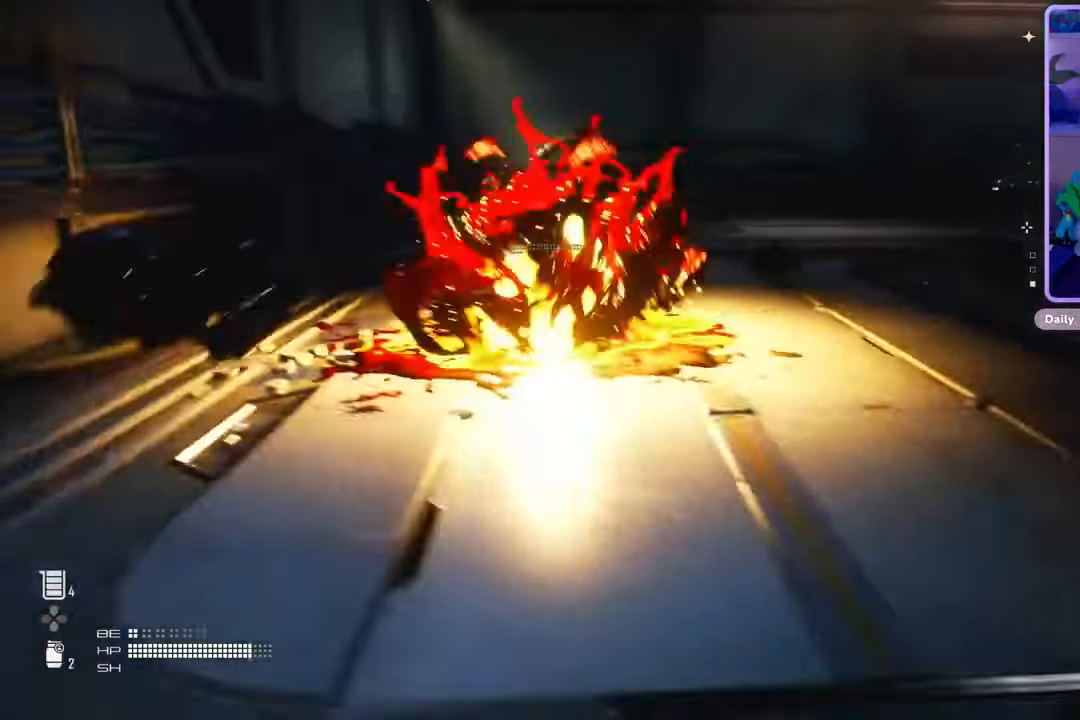
{"dt_ms": 500, "buttons": [], "left_stick": "center", "right_stick": "center", "events": [[200, "right_stick", "left"], [300, "left_stick", "up"], [333, "right_stick", "center"], [467, "left_stick", "center"]]}
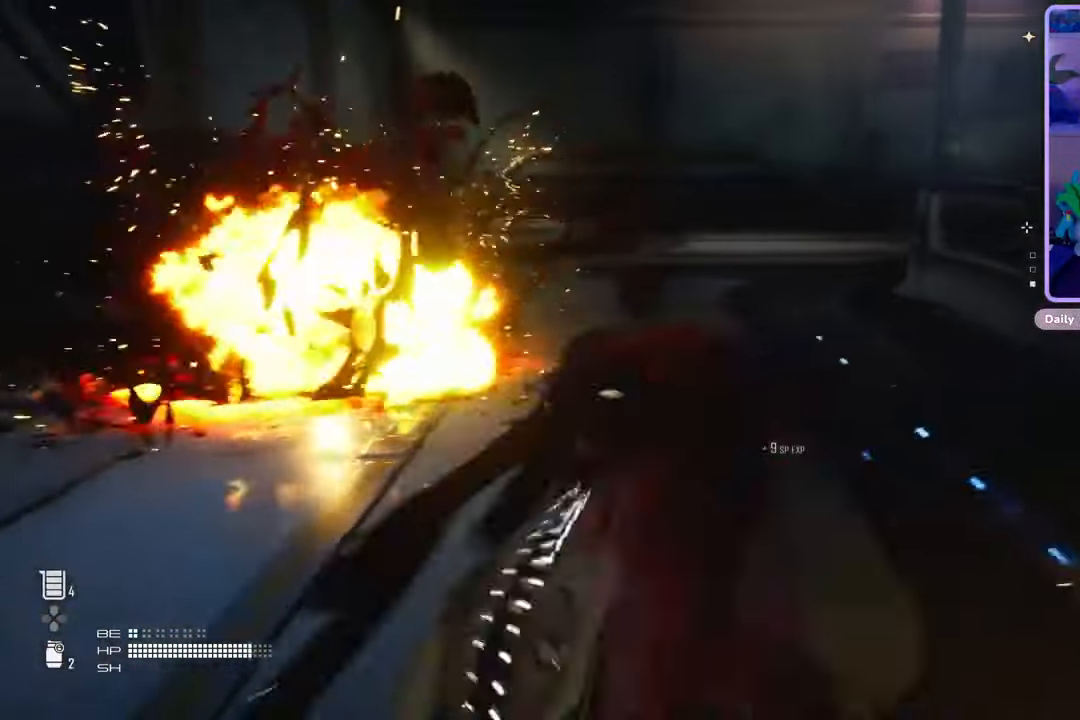
{"dt_ms": 1000, "buttons": ["L2"], "left_stick": "down-left", "right_stick": "down-right", "events": [[167, "left_stick", "up-right"], [400, "left_stick", "up"], [500, "left_stick", "up-left"], [500, "right_stick", "left"], [533, "L2", "down"], [600, "left_stick", "left"], [667, "right_stick", "center"], [700, "left_stick", "down-left"], [800, "right_stick", "left"], [900, "right_stick", "center"], [967, "right_stick", "down-right"]]}
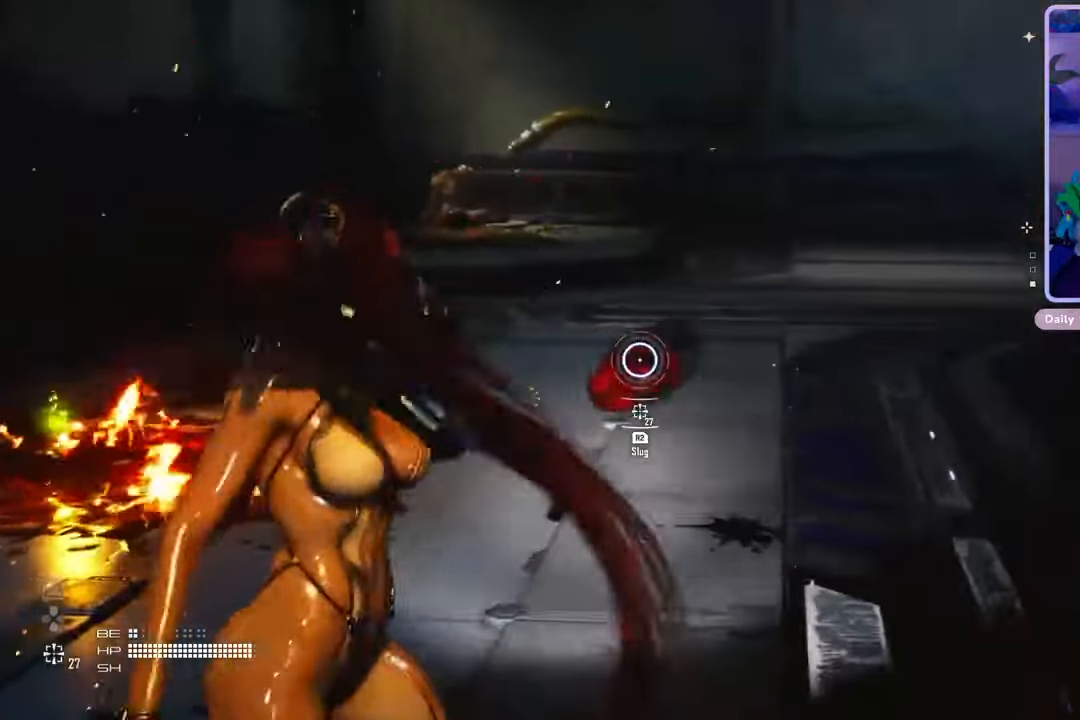
{"dt_ms": 500, "buttons": ["L2", "R2"], "left_stick": "down-left", "right_stick": "center", "events": [[67, "right_stick", "center"], [333, "right_stick", "left"], [467, "R2", "down"], [467, "right_stick", "center"]]}
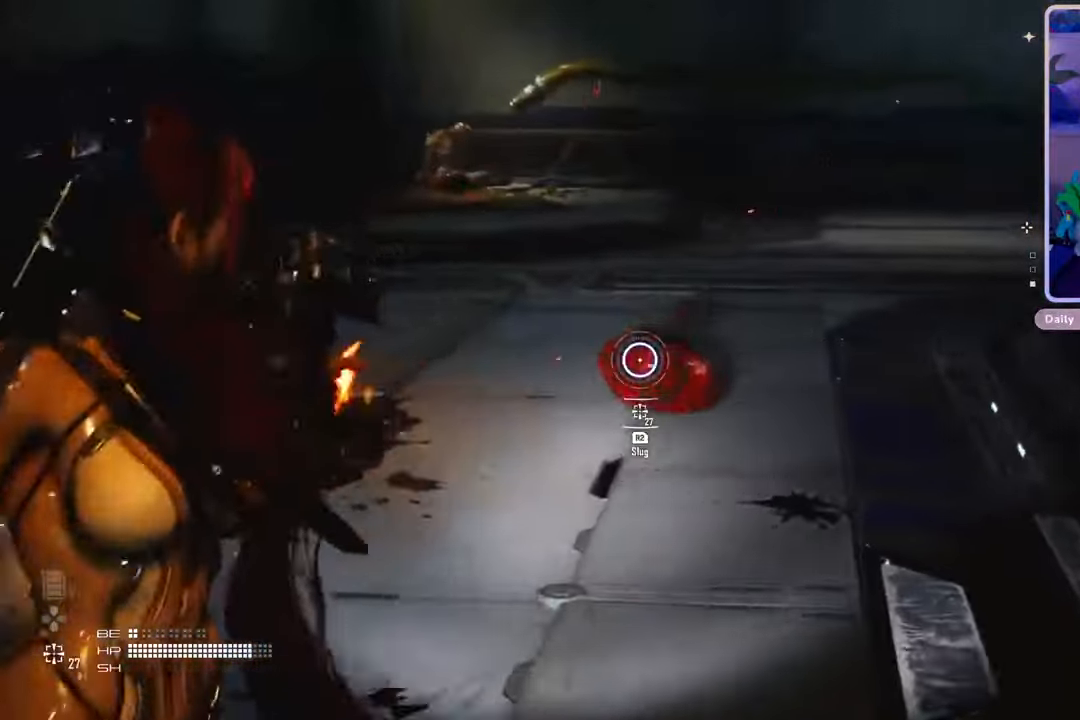
{"dt_ms": 500, "buttons": ["L2", "R2"], "left_stick": "down", "right_stick": "up", "events": [[33, "left_stick", "down"], [33, "right_stick", "down-right"], [100, "R2", "up"], [167, "right_stick", "center"], [400, "R2", "down"], [400, "right_stick", "up"]]}
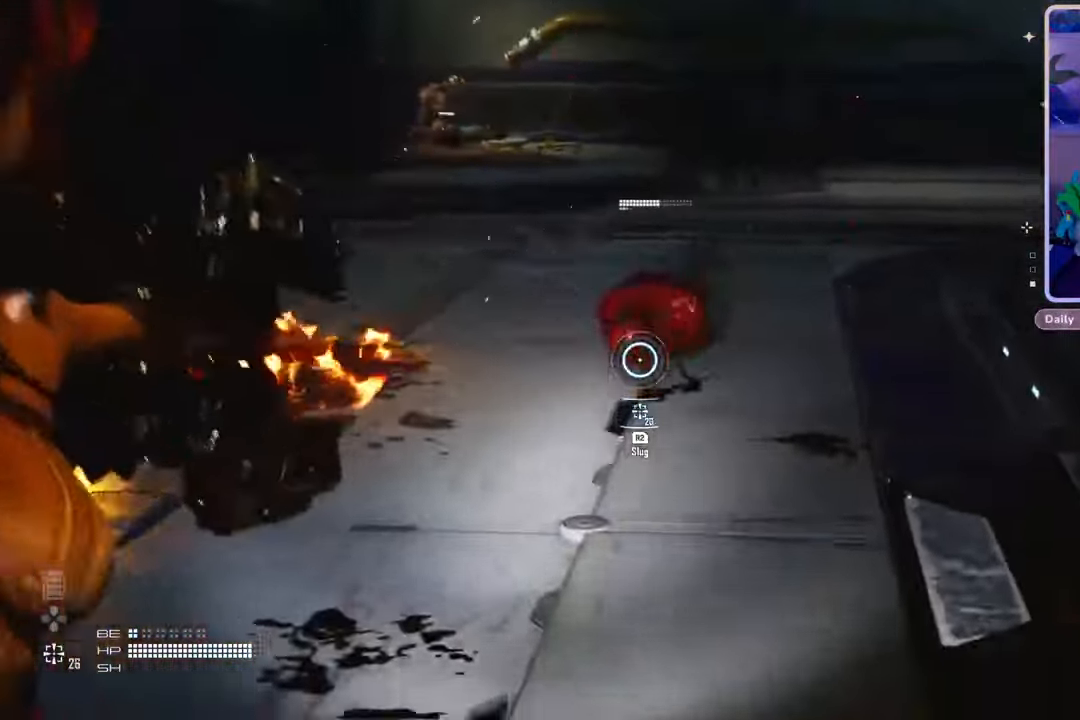
{"dt_ms": 1000, "buttons": [], "left_stick": "up-right", "right_stick": "center", "events": [[67, "R2", "up"], [67, "right_stick", "down-right"], [167, "right_stick", "up-right"], [267, "right_stick", "center"], [333, "R2", "down"], [333, "right_stick", "up"], [400, "left_stick", "left"], [433, "right_stick", "center"], [500, "R2", "up"], [533, "left_stick", "center"], [767, "L2", "up"], [800, "left_stick", "up-left"], [833, "right_stick", "down"], [900, "right_stick", "down-right"], [967, "left_stick", "up-right"], [1000, "right_stick", "center"]]}
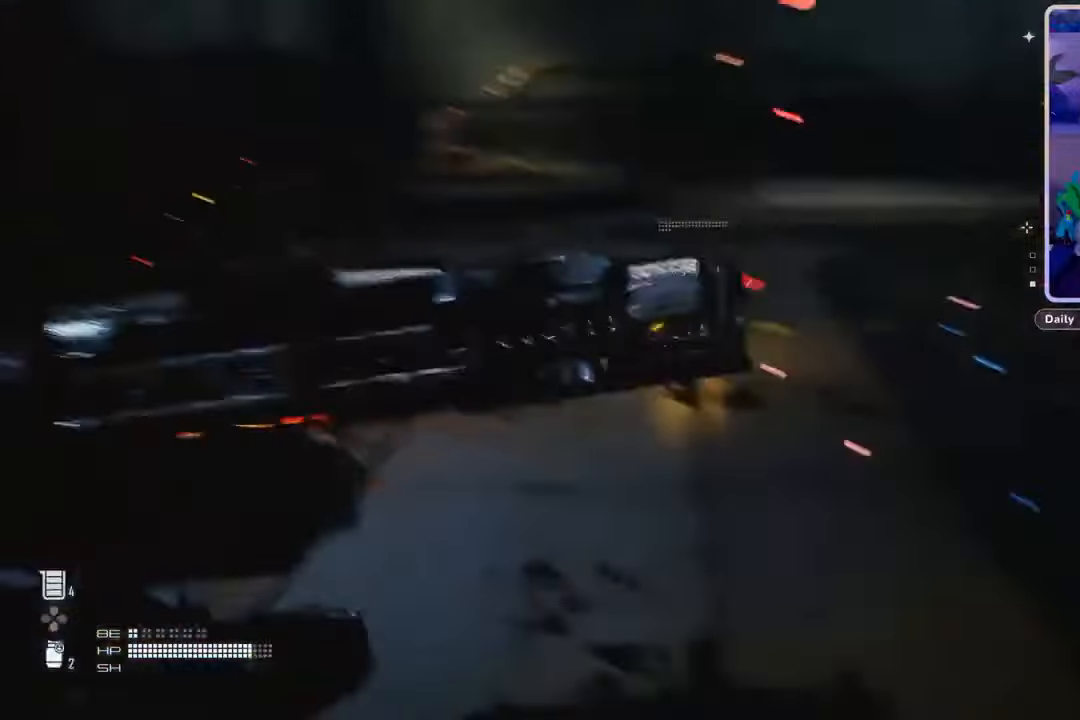
{"dt_ms": 1000, "buttons": [], "left_stick": "up", "right_stick": "center"}
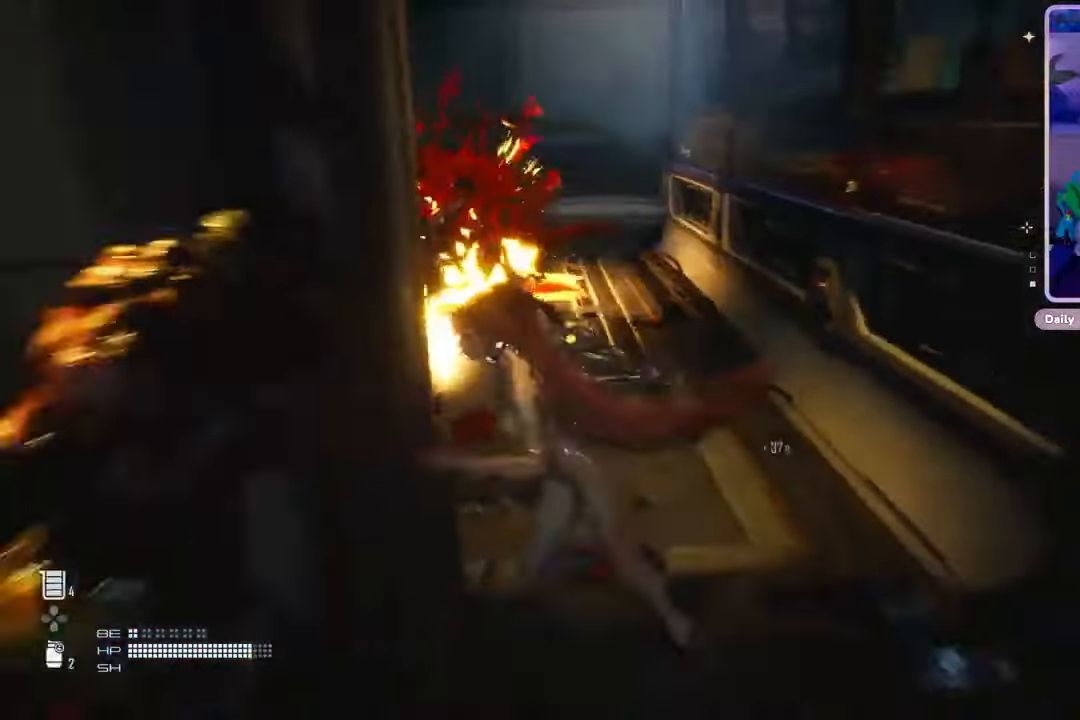
{"dt_ms": 500, "buttons": [], "left_stick": "up-right", "right_stick": "left", "events": [[33, "right_stick", "down"], [100, "left_stick", "up-right"], [200, "right_stick", "center"], [267, "left_stick", "up"], [367, "right_stick", "left"], [433, "left_stick", "up-right"]]}
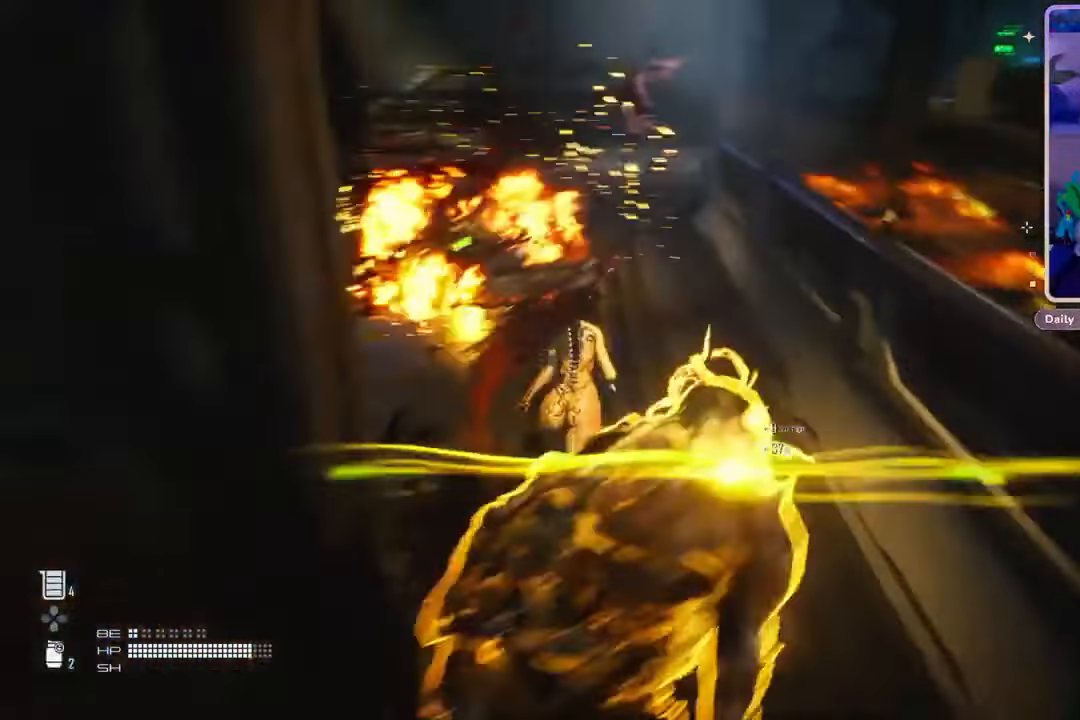
{"dt_ms": 500, "buttons": [], "left_stick": "up", "right_stick": "center", "events": [[33, "left_stick", "up"], [33, "right_stick", "center"], [167, "CIRCLE", "down"], [267, "CIRCLE", "up"]]}
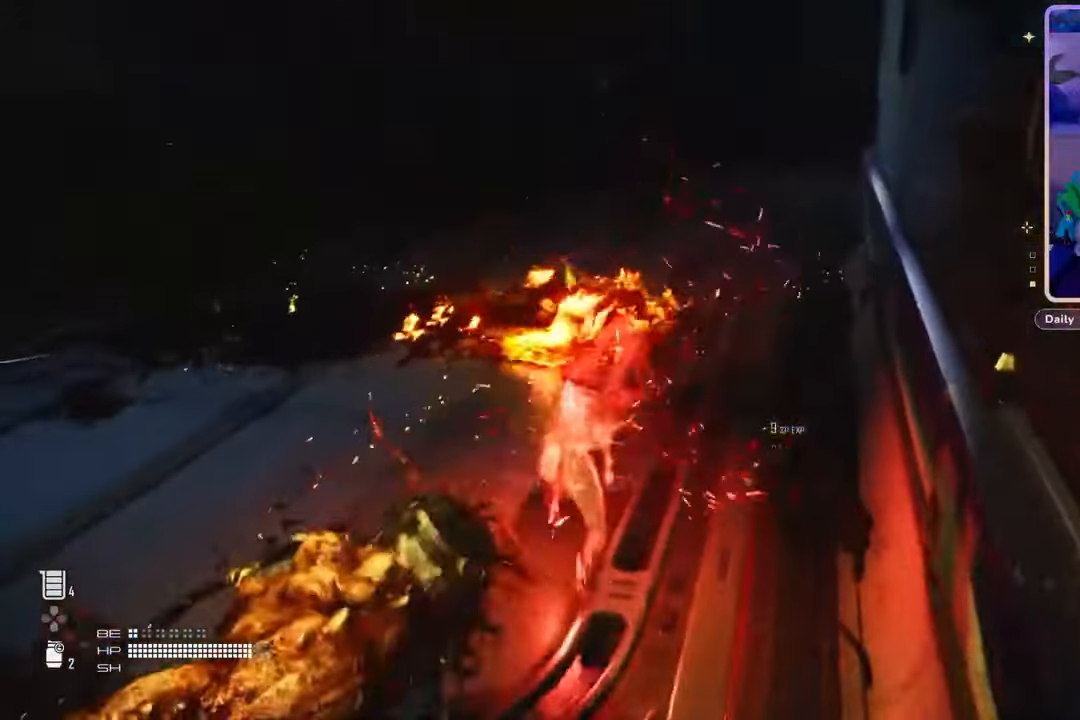
{"dt_ms": 500, "buttons": [], "left_stick": "up-right", "right_stick": "center", "events": [[33, "left_stick", "up-right"]]}